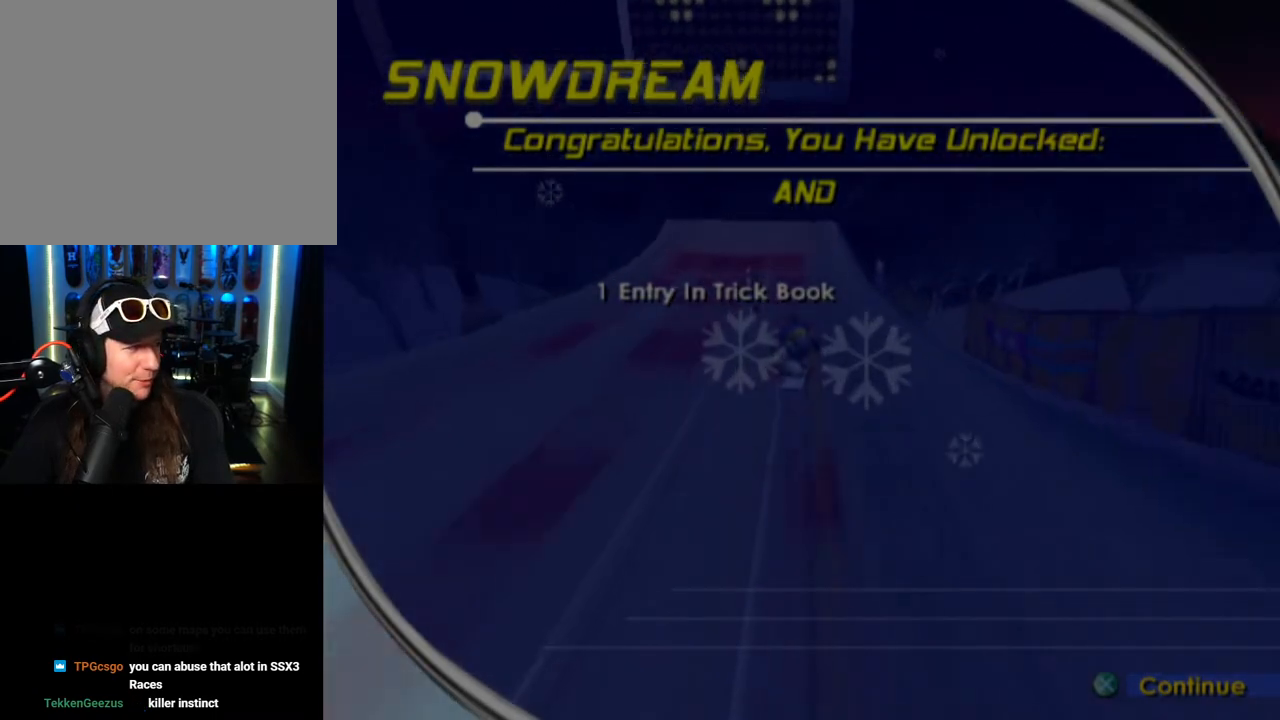
Gameplay with a controller (PlayStation layout); each line is a JSON object with the inputs held at the frame after it. "events" lists button and stick changes between this image and that frame as [ms after this image, input, new state], when the widget could be followed in between.
{"buttons": [], "left_stick": "center", "right_stick": "center", "events": [[350, "CROSS", "down"], [483, "CROSS", "up"]]}
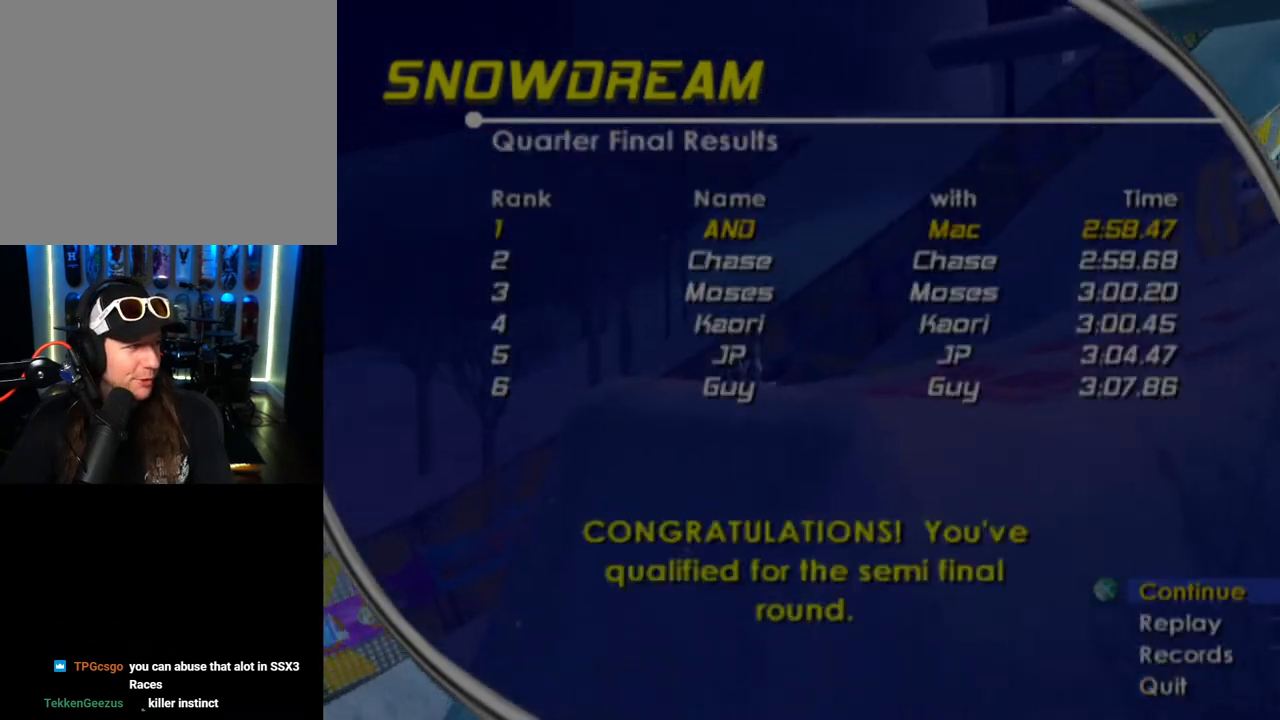
{"buttons": [], "left_stick": "center", "right_stick": "center", "events": []}
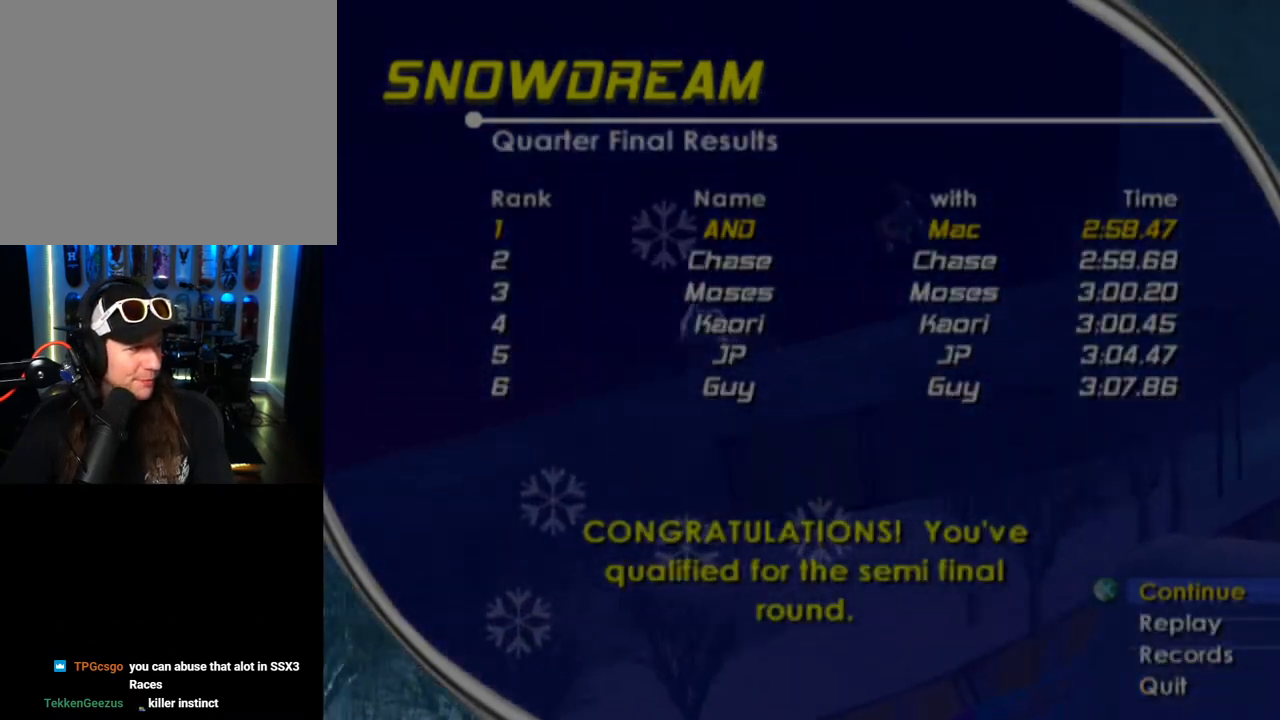
{"buttons": [], "left_stick": "center", "right_stick": "center", "events": []}
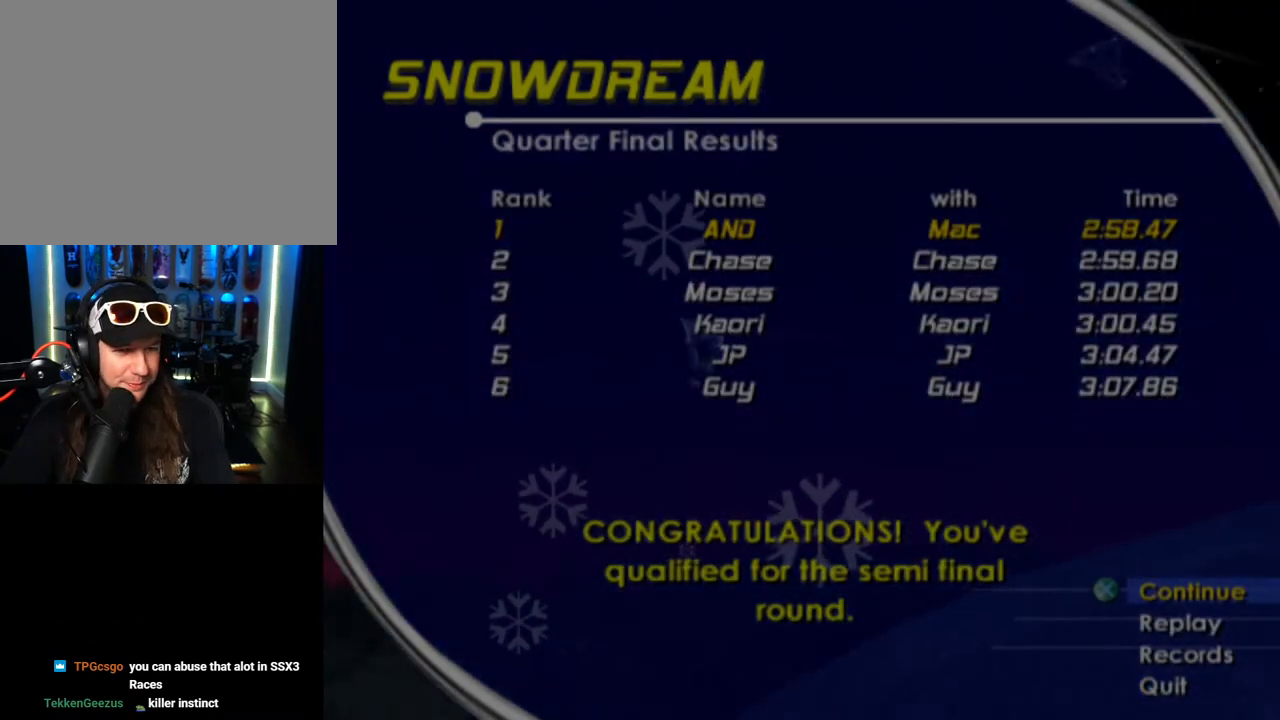
{"buttons": [], "left_stick": "center", "right_stick": "center", "events": []}
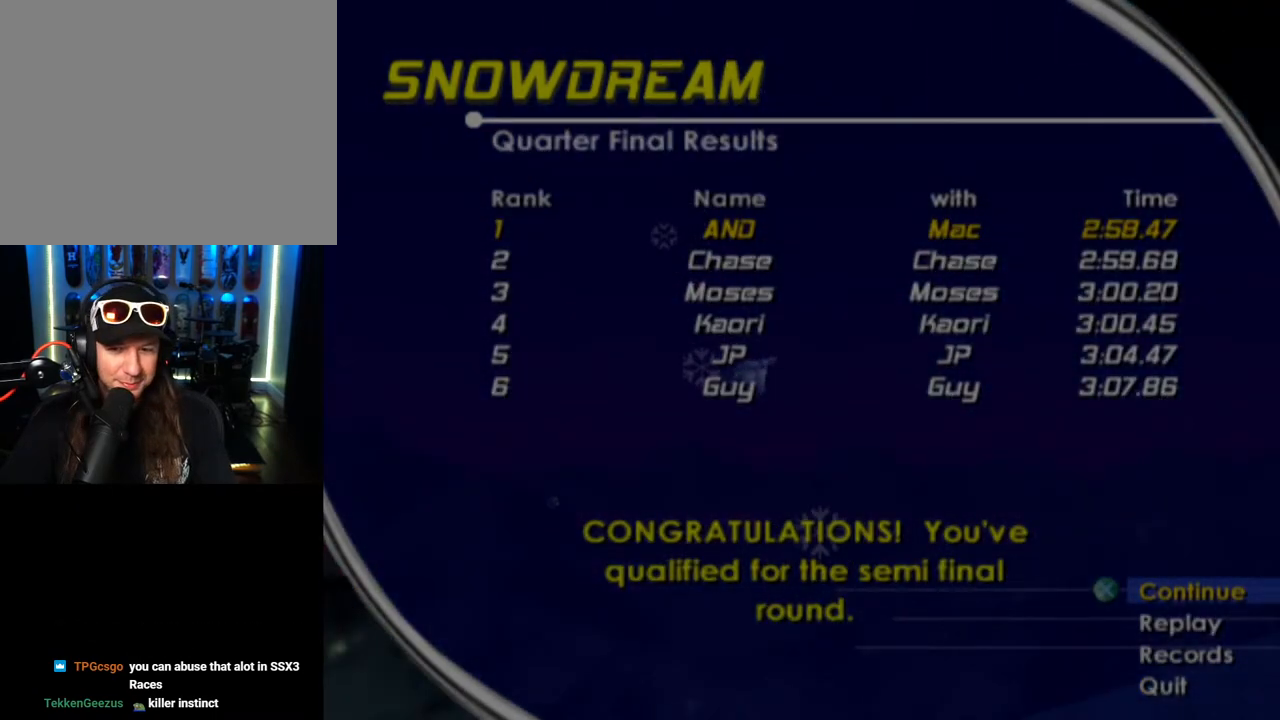
{"buttons": [], "left_stick": "center", "right_stick": "center", "events": [[333, "CROSS", "down"], [450, "CROSS", "up"]]}